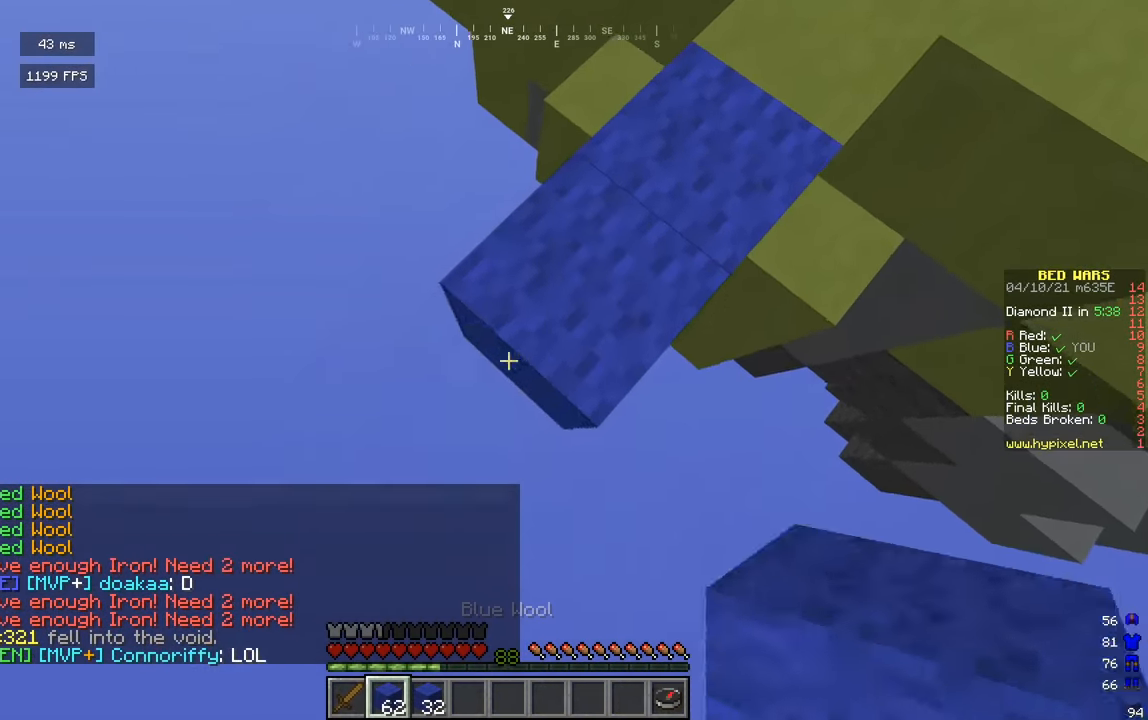
Gameplay with keyboard and mouse; each line is a JSON object with the keys and mouse buttons held at the frame after it. "events" lists presses ("down") and releases ("up") of "a", "d", "s", "w", "mouse_left" and "mouse_right" between this image and that frame as [ms after this image, input, new state], when the widget could be followed in between. "mouse_left", "mouse_right" = the "left", "right" buttons of the "mouse" list. No other keys are recorded. Fast repeated clicks can show as one long hold. Mouse movement is not recorded.
{"keys": ["a", "s"], "mouse": ["right"], "events": [[162, "mouse_right", "up"], [433, "mouse_right", "down"]]}
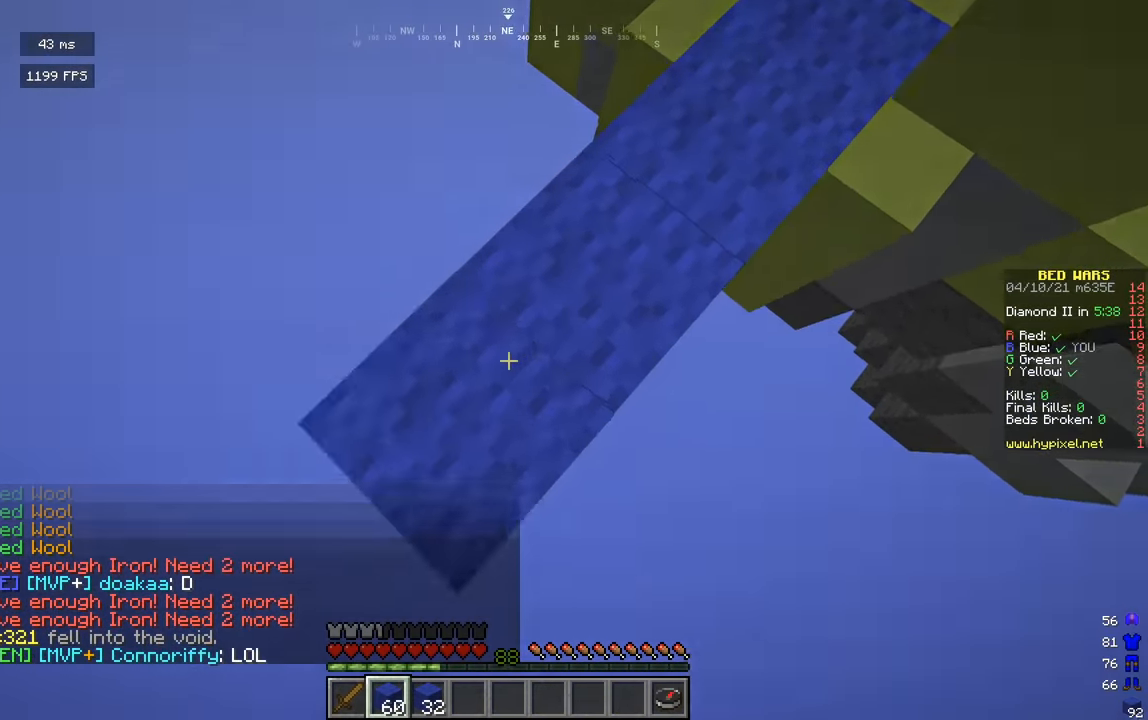
{"keys": [], "mouse": [], "events": [[54, "a", "up"], [72, "mouse_right", "up"], [108, "s", "up"], [199, "s", "down"], [271, "a", "down"], [470, "a", "up"], [488, "s", "up"]]}
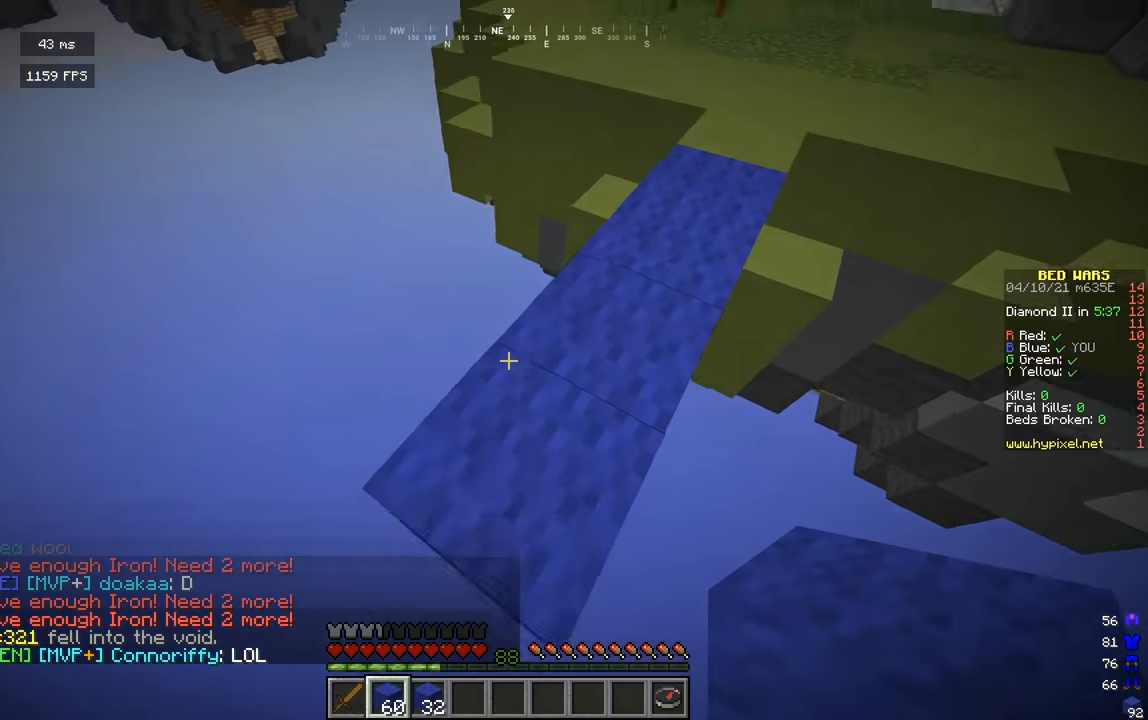
{"keys": ["s"], "mouse": [], "events": [[253, "s", "down"], [451, "a", "down"], [505, "a", "up"]]}
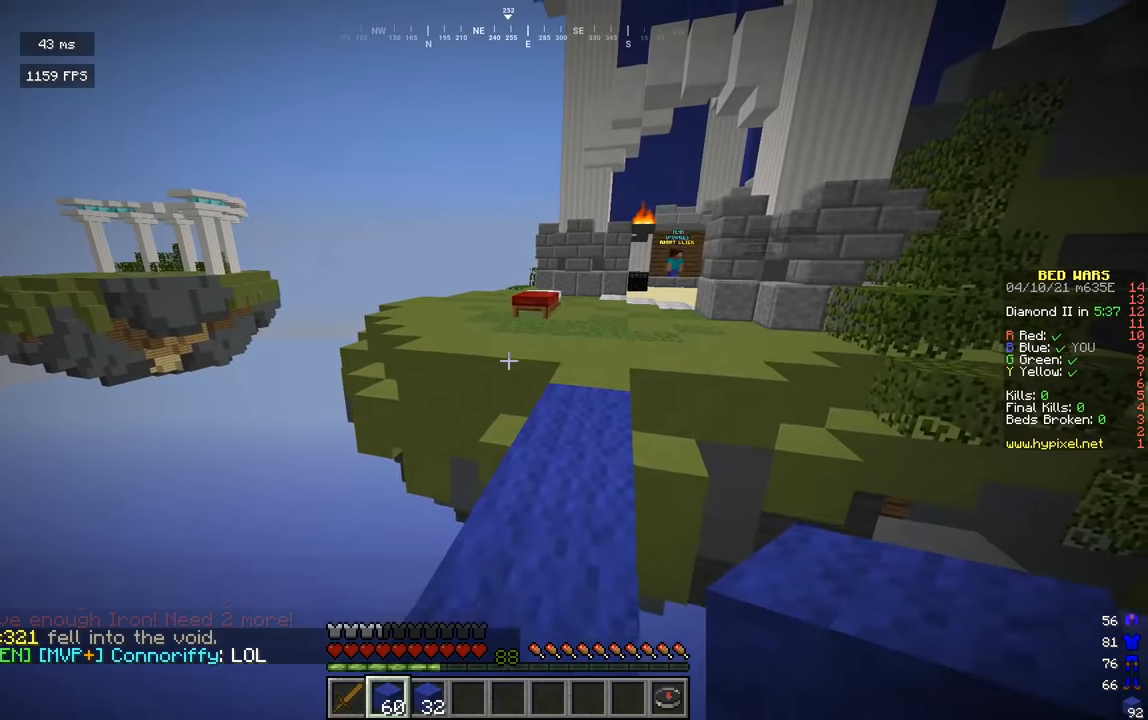
{"keys": ["a", "s"], "mouse": ["right"], "events": [[73, "s", "up"], [235, "a", "down"], [235, "s", "down"], [470, "mouse_right", "down"]]}
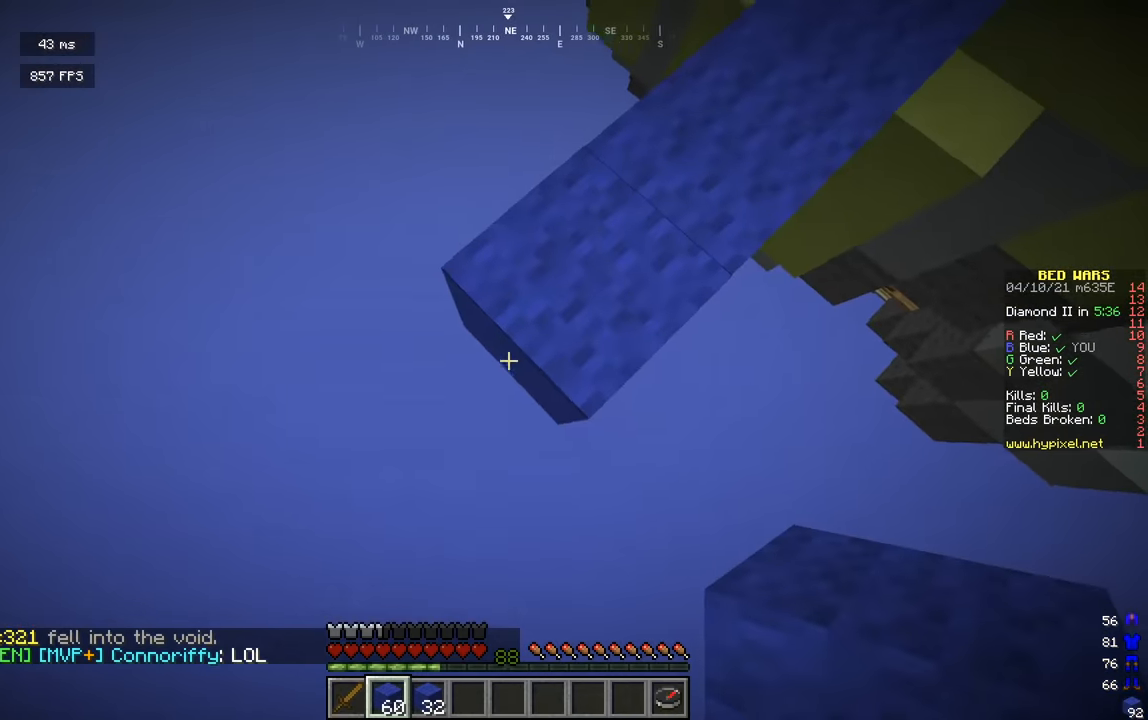
{"keys": ["a", "s"], "mouse": ["right"], "events": [[144, "mouse_right", "up"], [451, "mouse_right", "down"]]}
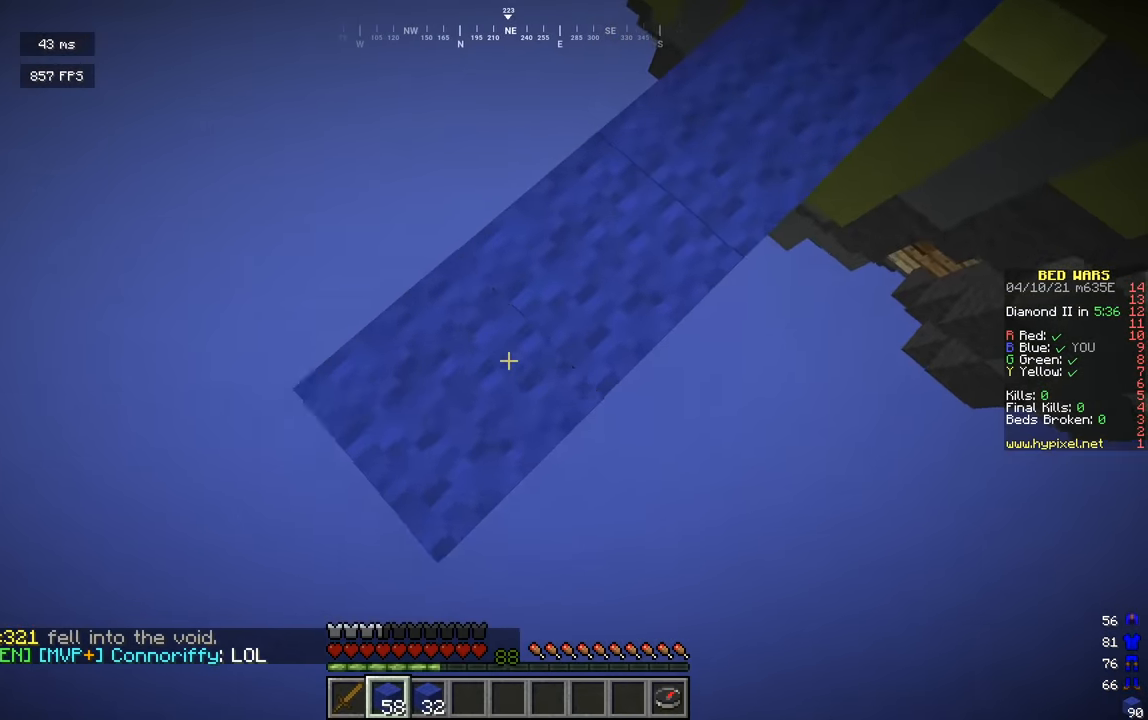
{"keys": ["a", "s"], "mouse": ["right"], "events": [[127, "mouse_right", "up"], [361, "mouse_right", "down"]]}
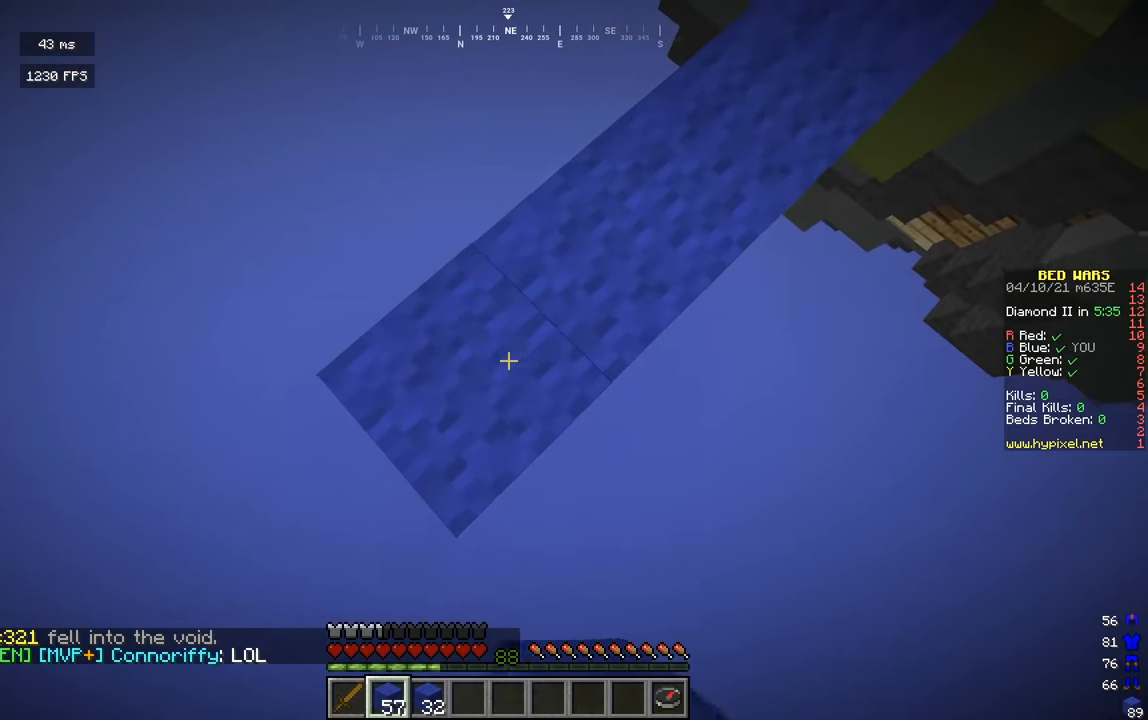
{"keys": ["a", "s"], "mouse": [], "events": [[36, "mouse_right", "up"], [271, "mouse_right", "down"], [469, "mouse_right", "up"]]}
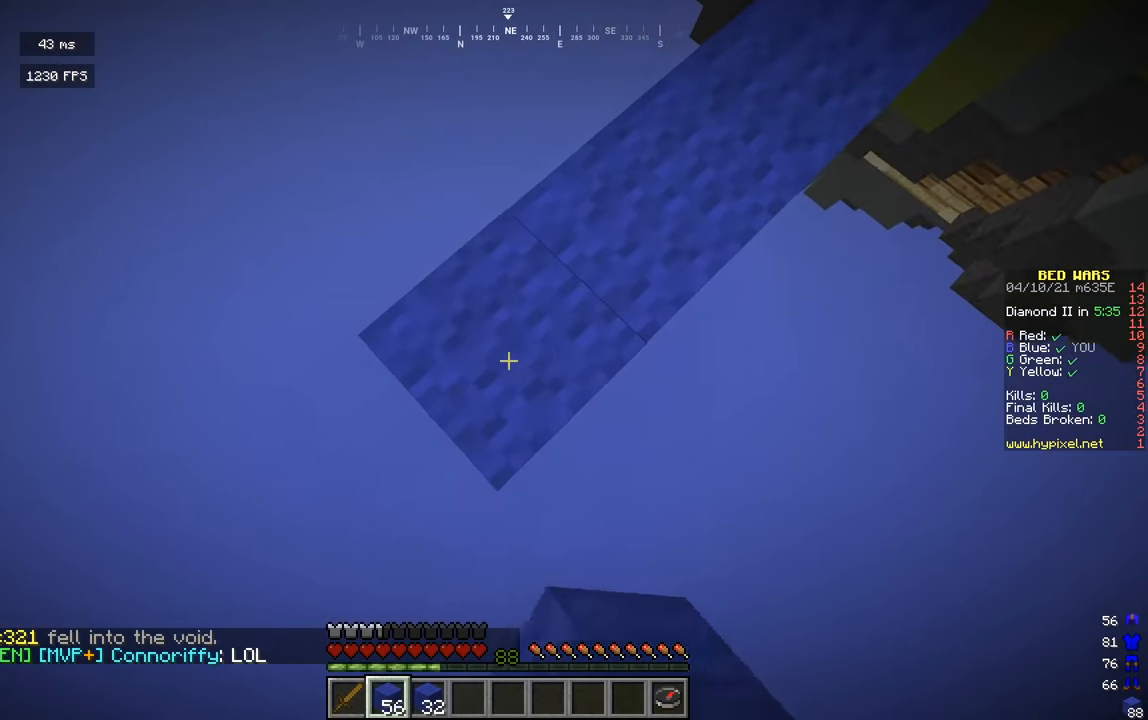
{"keys": ["a", "s"], "mouse": [], "events": [[181, "mouse_right", "down"], [361, "mouse_right", "up"]]}
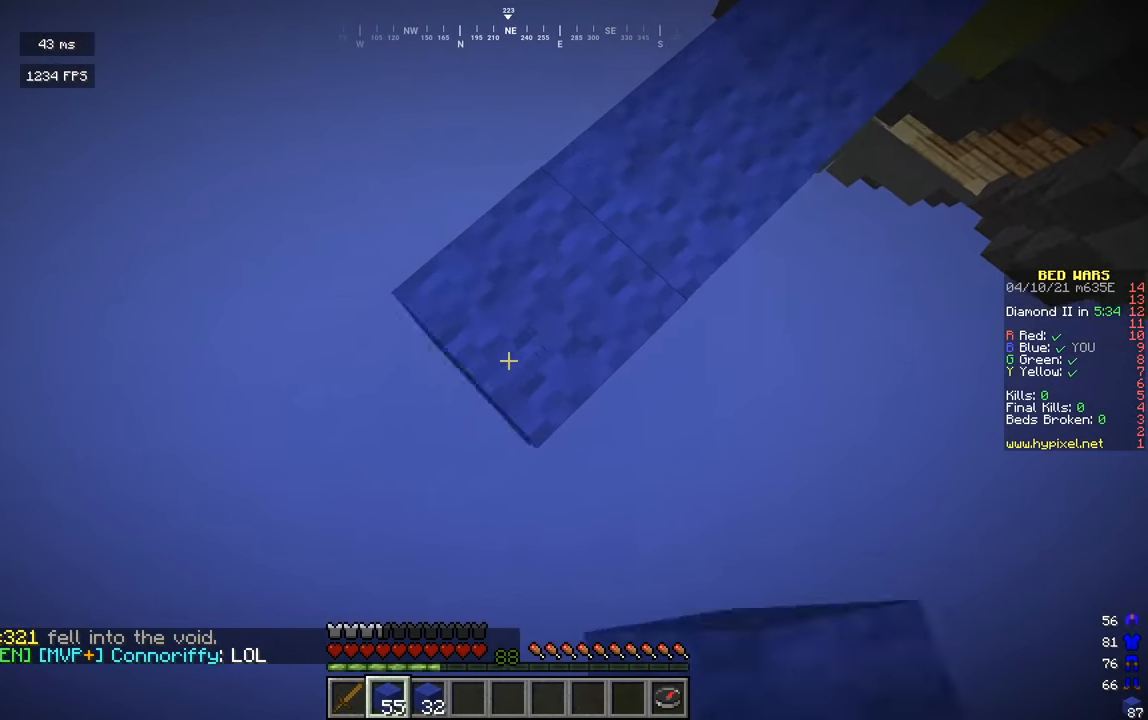
{"keys": ["a", "s"], "mouse": [], "events": [[126, "mouse_right", "down"], [288, "mouse_right", "up"]]}
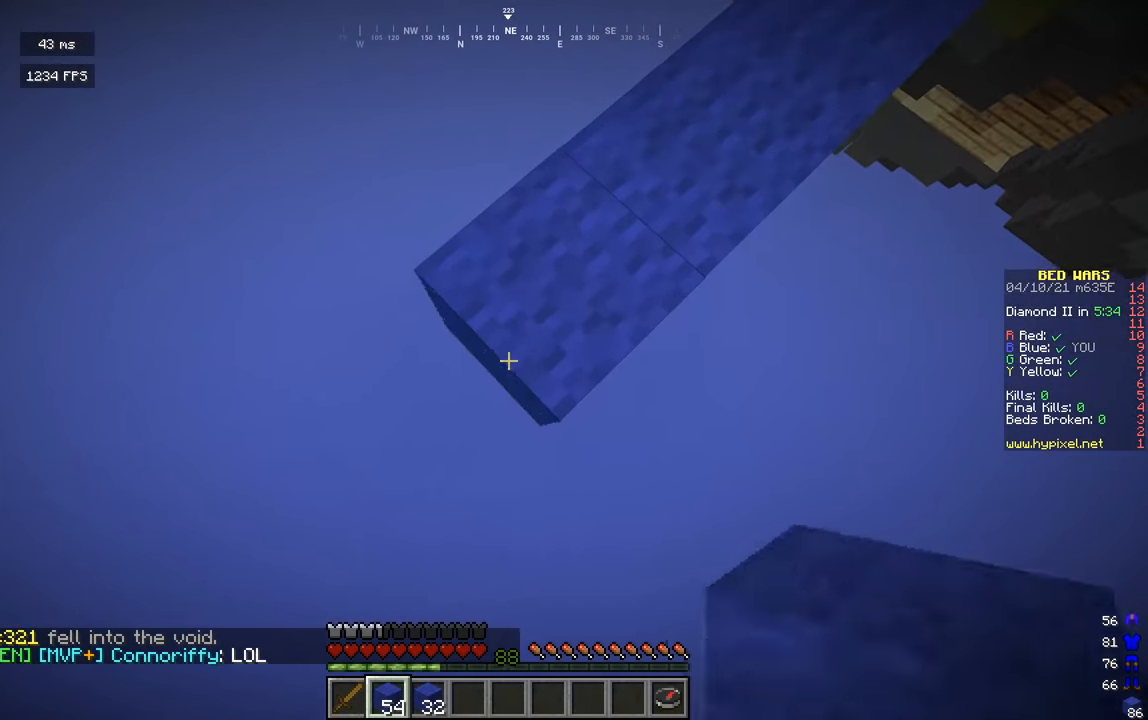
{"keys": ["a", "s"], "mouse": ["right"], "events": [[36, "mouse_right", "down"], [217, "mouse_right", "up"], [469, "mouse_right", "down"]]}
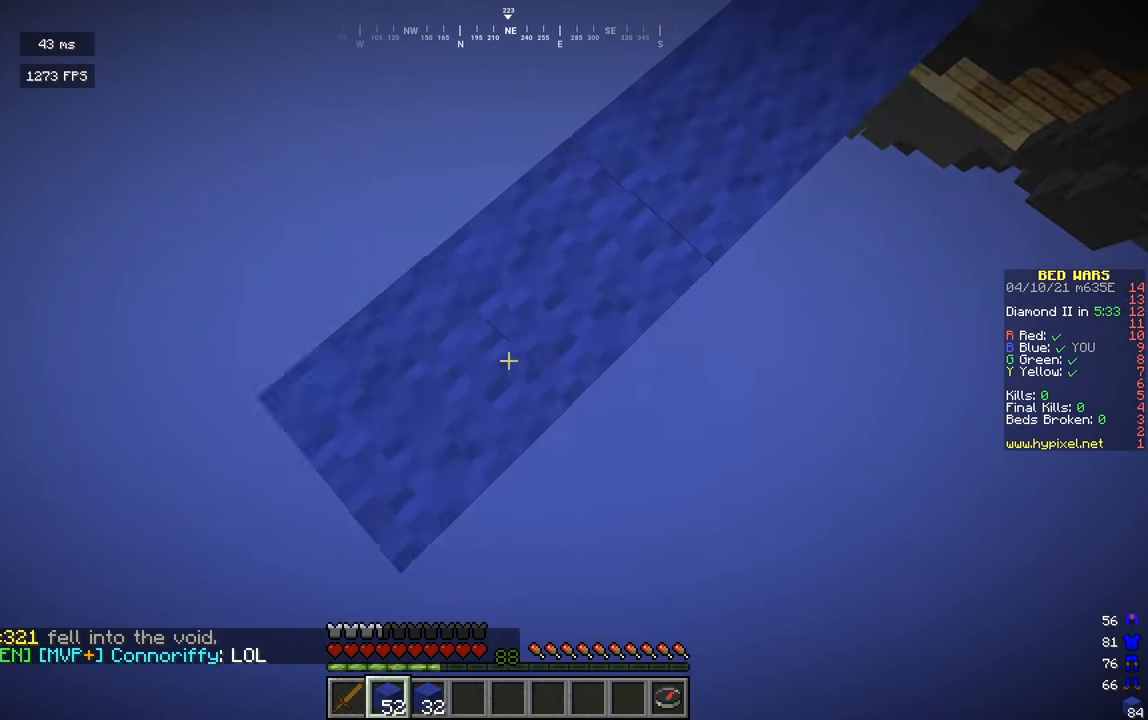
{"keys": ["a", "s"], "mouse": ["right"], "events": [[145, "mouse_right", "up"], [416, "mouse_right", "down"]]}
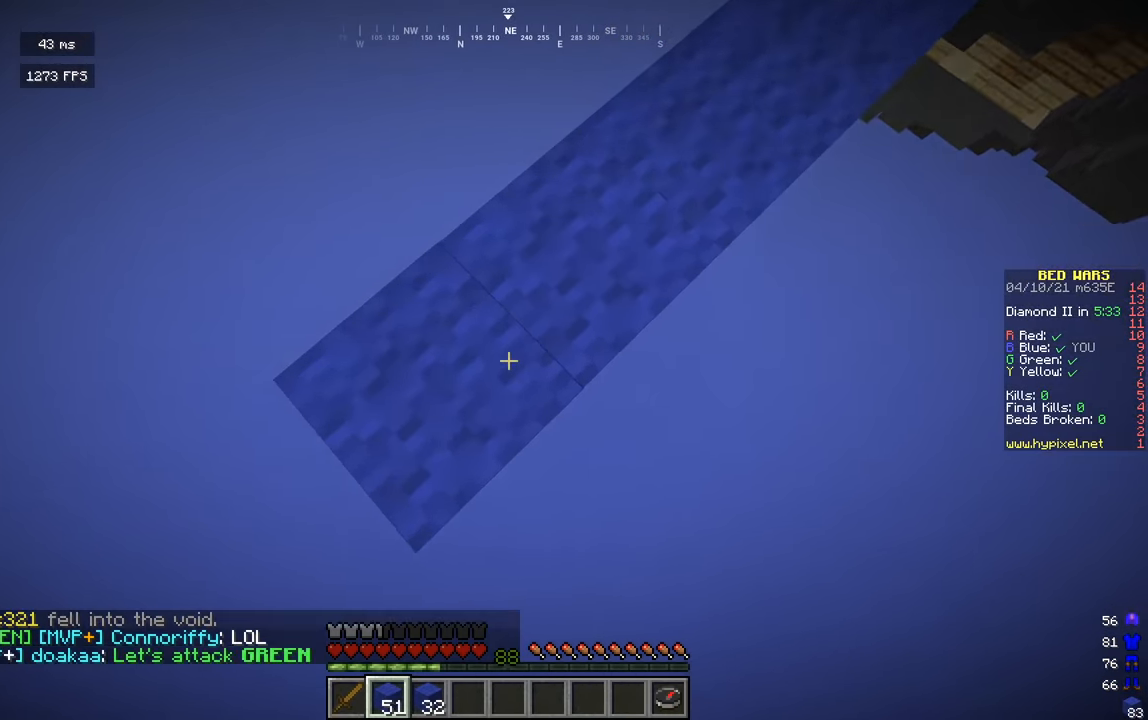
{"keys": [], "mouse": [], "events": [[90, "mouse_right", "up"], [324, "mouse_right", "down"], [432, "a", "up"], [432, "s", "up"], [505, "mouse_right", "up"]]}
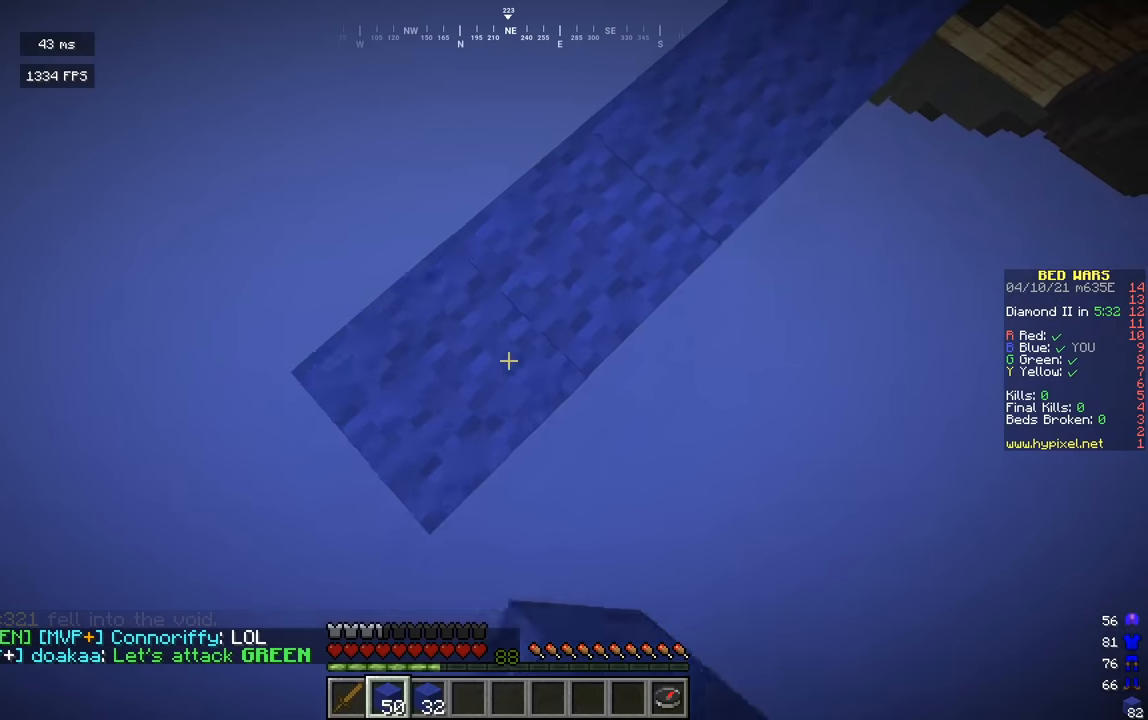
{"keys": ["a", "s"], "mouse": [], "events": [[18, "a", "down"], [54, "s", "down"], [216, "mouse_right", "down"], [379, "mouse_right", "up"]]}
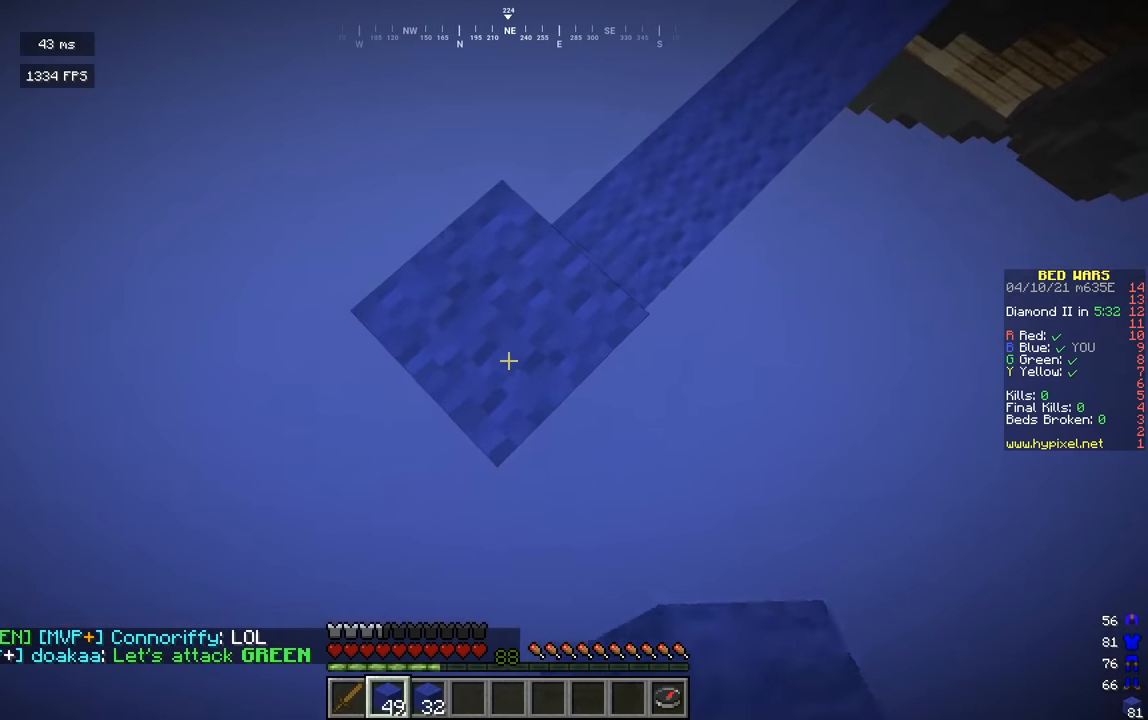
{"keys": ["a", "s"], "mouse": [], "events": [[253, "mouse_right", "down"], [433, "mouse_right", "up"]]}
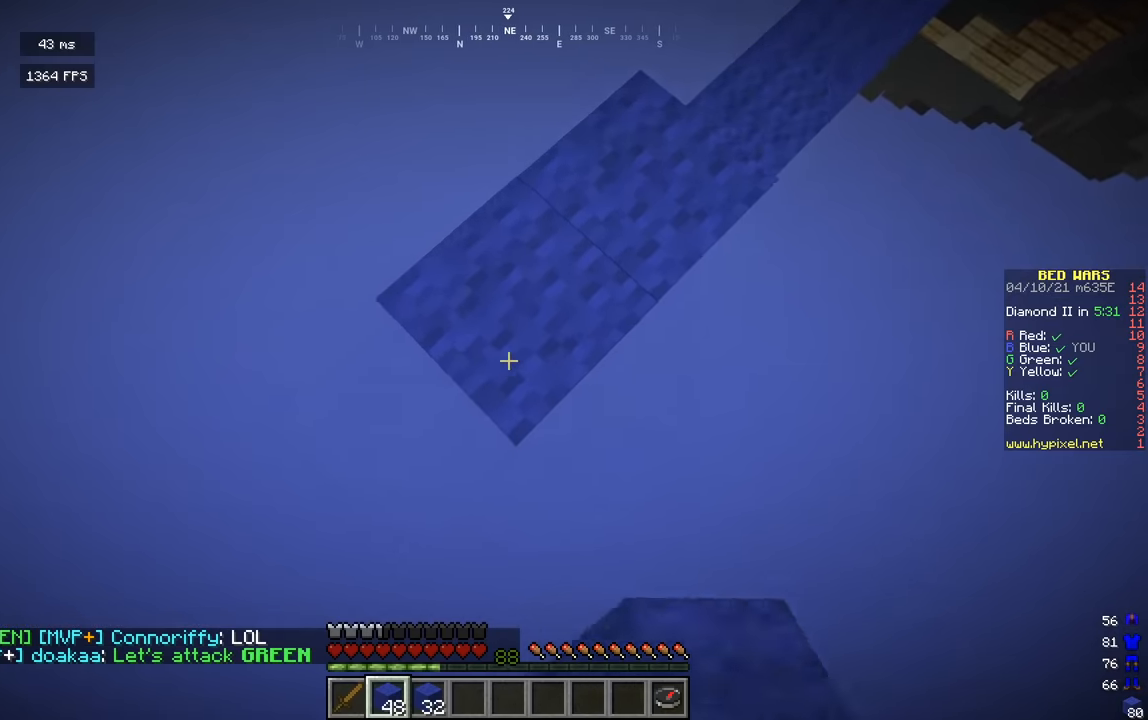
{"keys": ["a", "s"], "mouse": [], "events": [[145, "mouse_right", "down"], [361, "mouse_right", "up"]]}
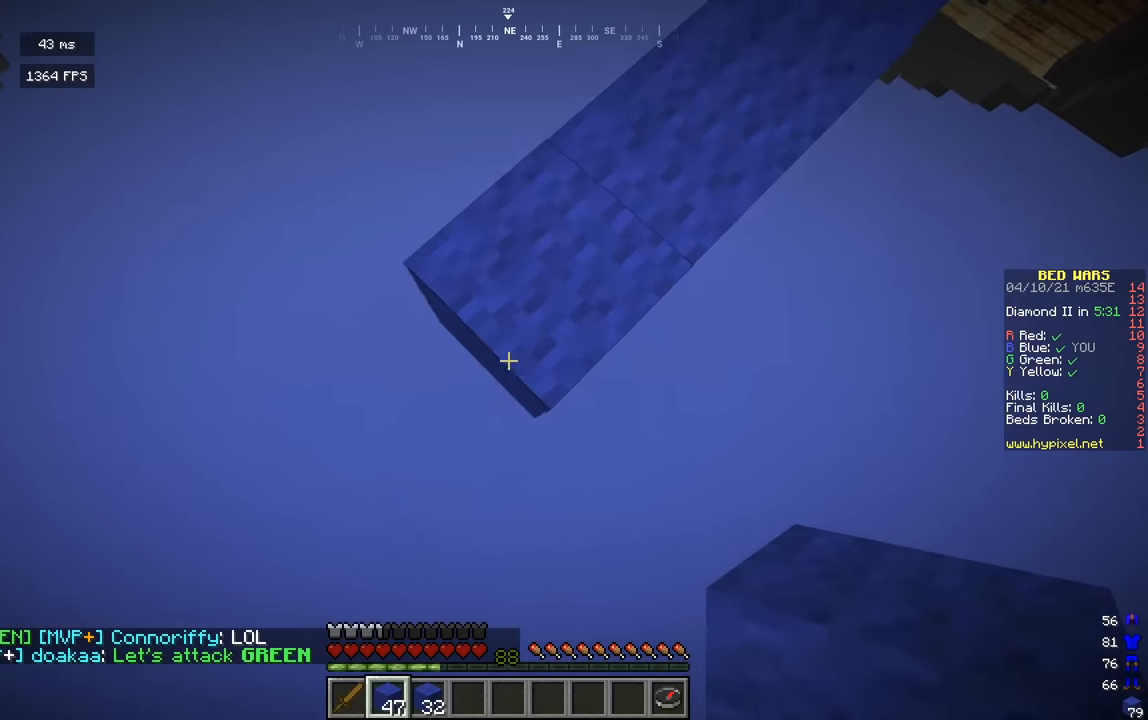
{"keys": ["a", "s"], "mouse": ["right"], "events": [[90, "mouse_right", "down"], [271, "mouse_right", "up"], [487, "mouse_right", "down"]]}
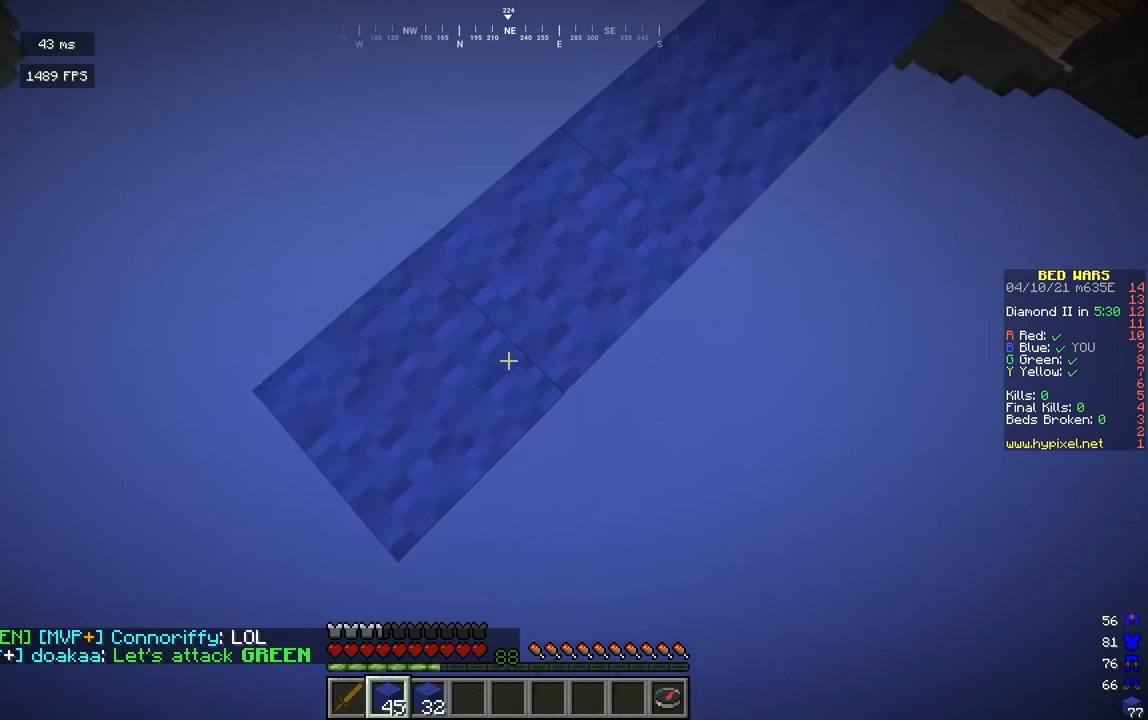
{"keys": ["a"], "mouse": ["right"], "events": [[163, "mouse_right", "up"], [397, "mouse_right", "down"], [434, "s", "up"]]}
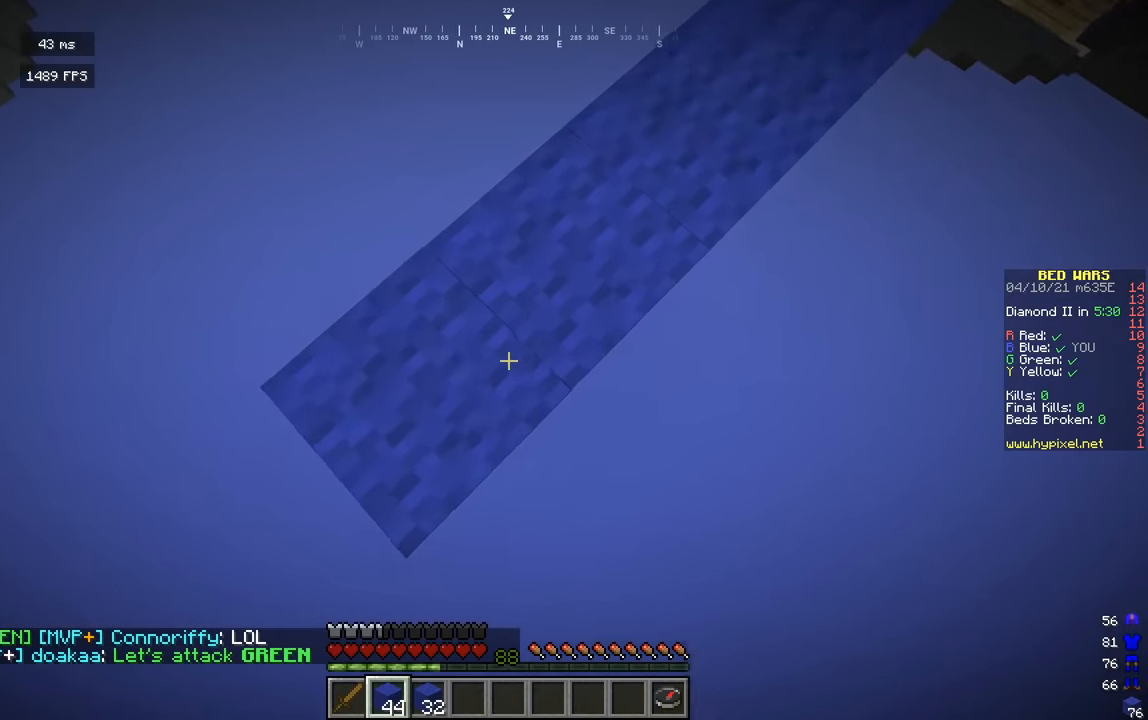
{"keys": ["a", "w"], "mouse": [], "events": [[108, "mouse_right", "up"], [126, "s", "down"], [270, "a", "up"], [289, "s", "up"], [433, "w", "down"], [505, "a", "down"]]}
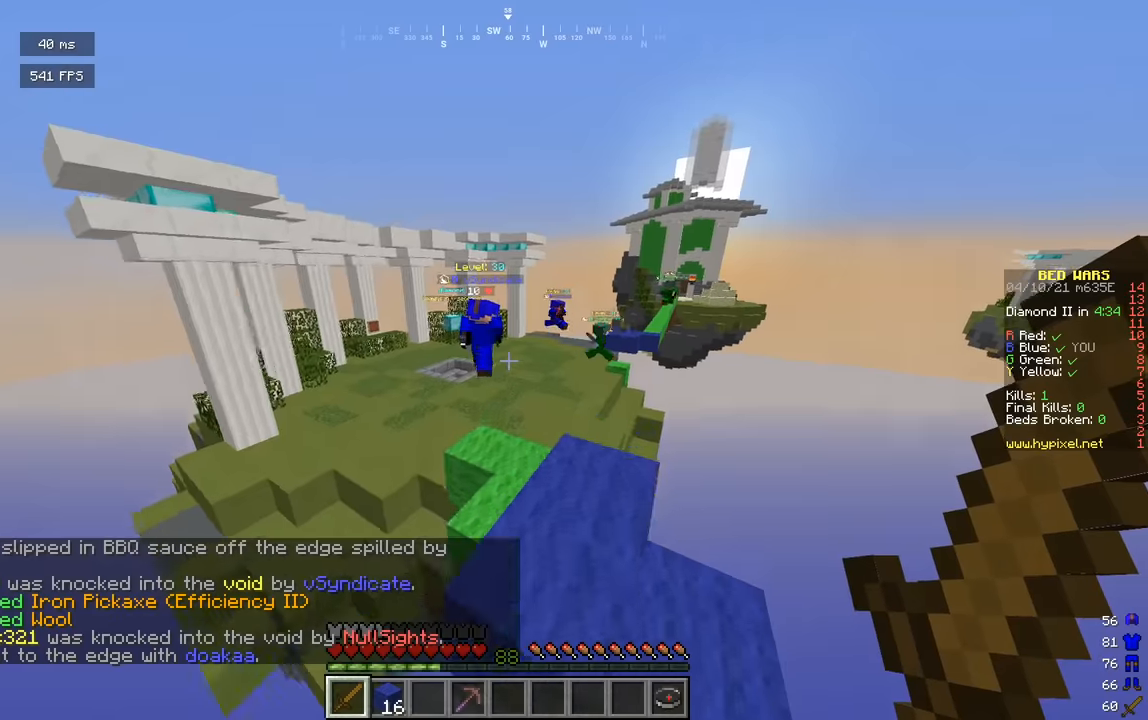
{"keys": ["a", "w"], "mouse": [], "events": [[325, "a", "up"], [488, "a", "down"]]}
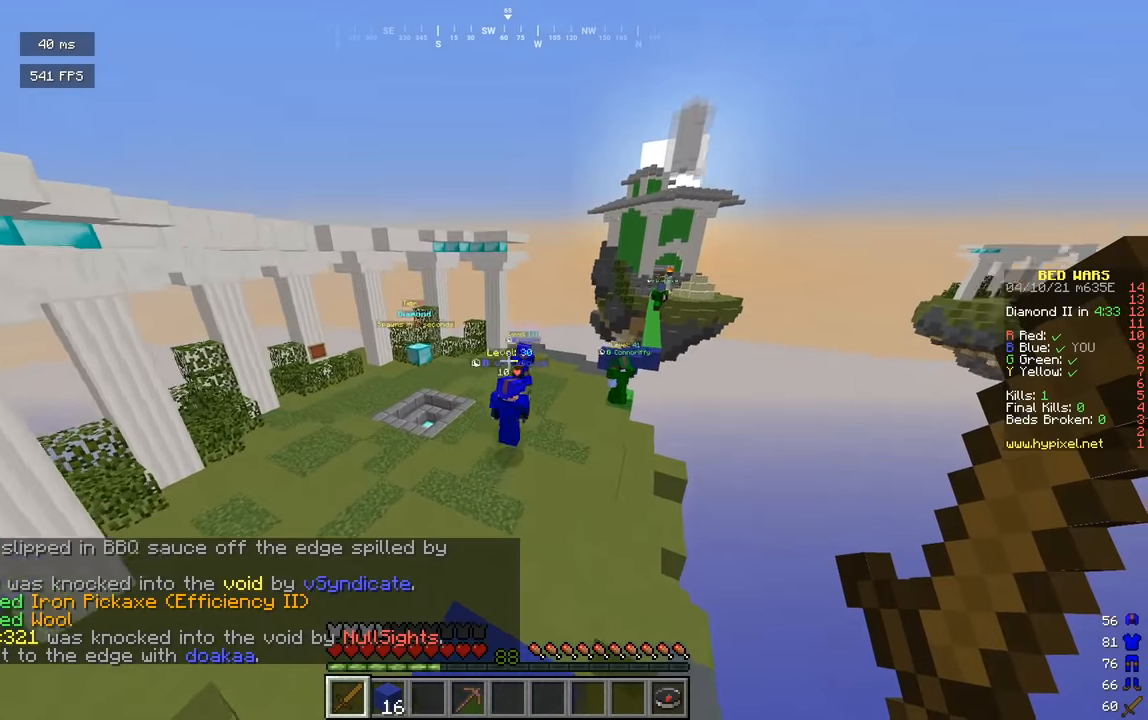
{"keys": ["w"], "mouse": [], "events": [[144, "a", "up"], [180, "d", "down"], [343, "d", "up"]]}
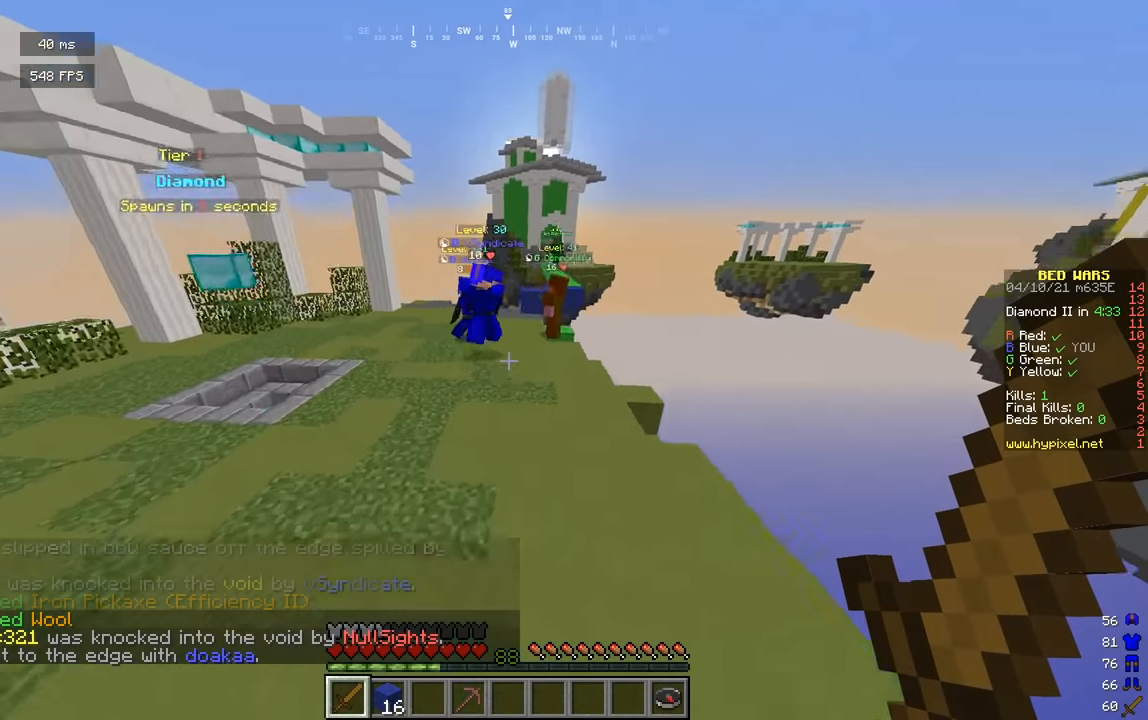
{"keys": ["w"], "mouse": [], "events": []}
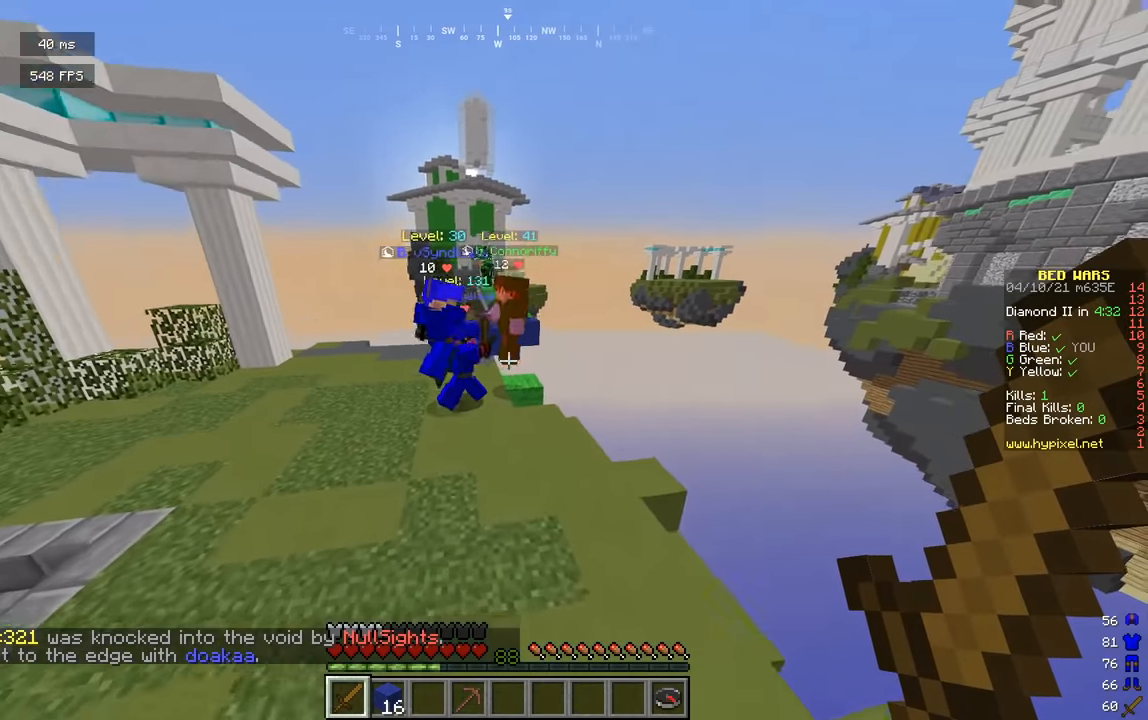
{"keys": ["d", "w"], "mouse": [], "events": [[416, "d", "down"]]}
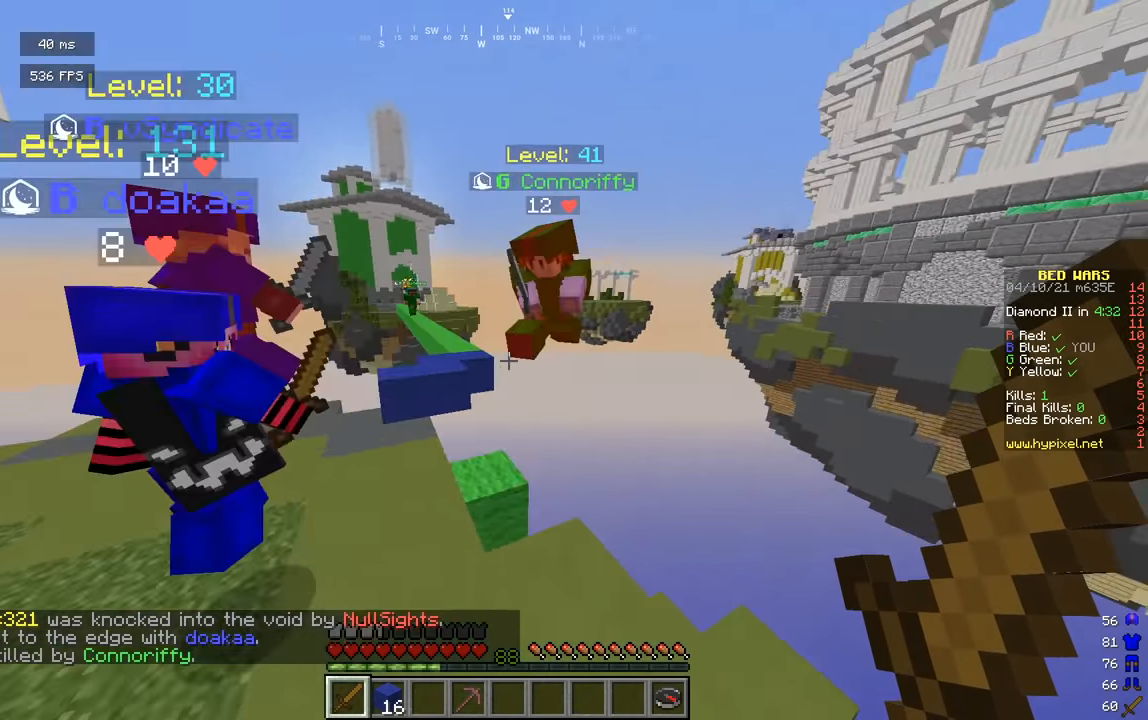
{"keys": ["a", "w"], "mouse": ["left"], "events": [[180, "mouse_left", "down"], [235, "a", "down"], [235, "d", "up"]]}
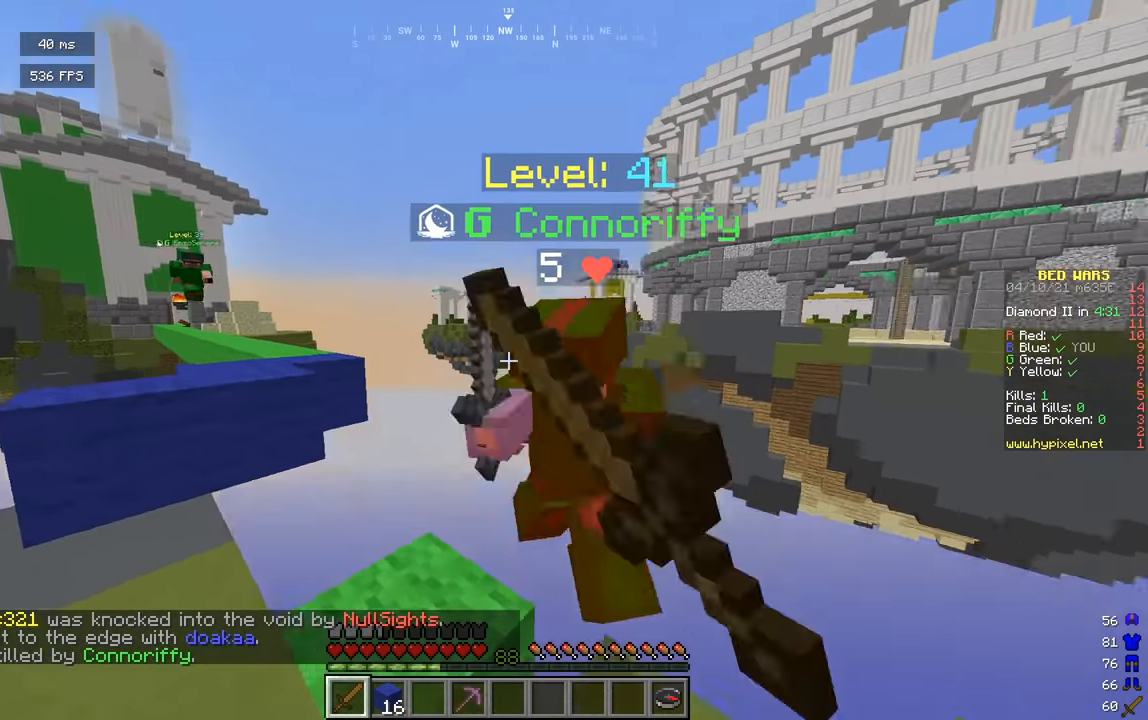
{"keys": ["a"], "mouse": ["left"], "events": [[271, "w", "up"], [289, "mouse_left", "up"], [325, "mouse_left", "down"]]}
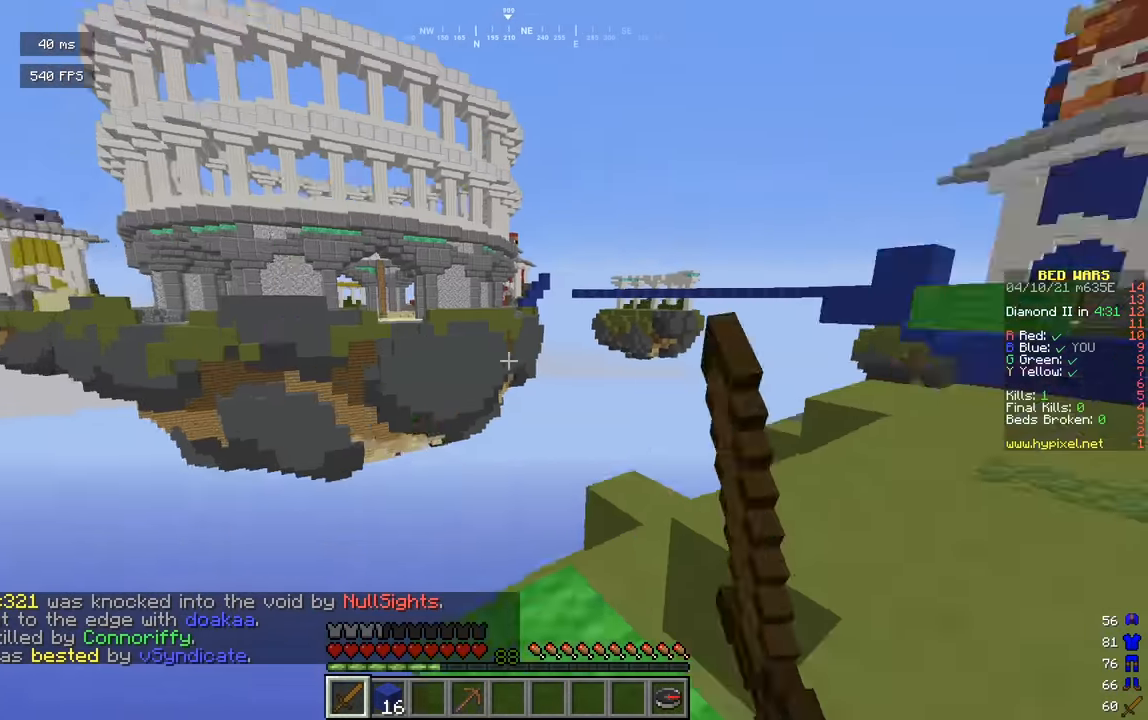
{"keys": ["a", "w"], "mouse": [], "events": [[18, "d", "down"], [18, "w", "down"], [36, "a", "up"], [253, "mouse_left", "up"], [307, "w", "up"], [379, "a", "down"], [433, "d", "up"], [487, "w", "down"]]}
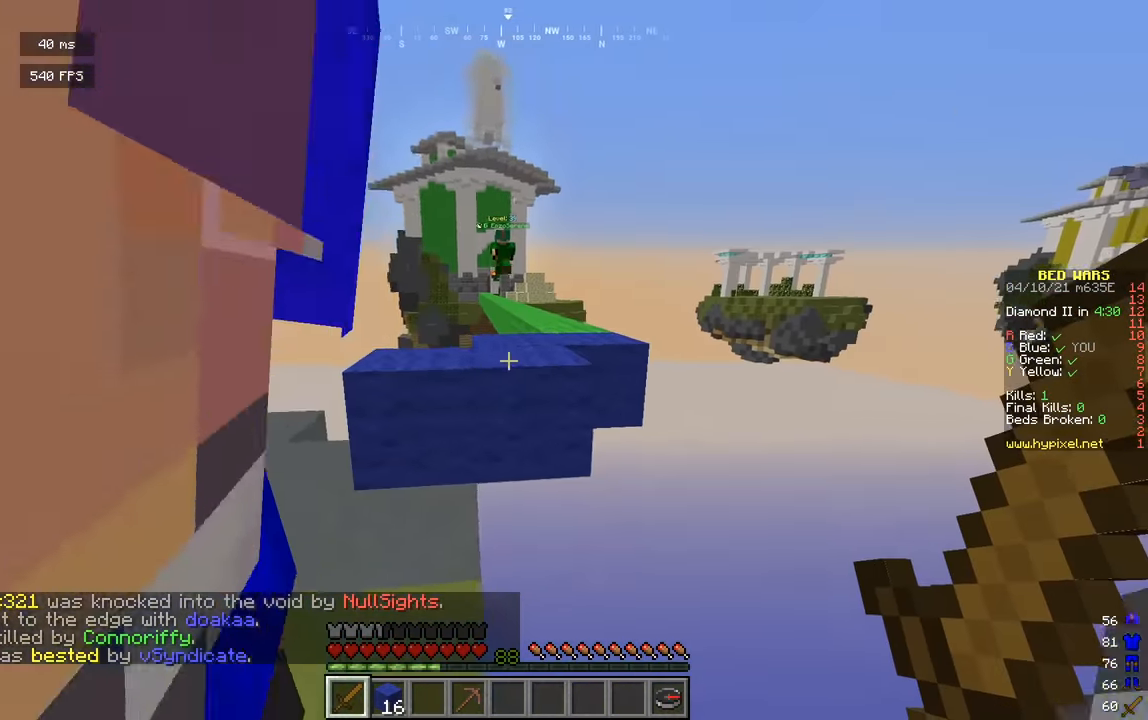
{"keys": ["w"], "mouse": [], "events": [[253, "a", "up"], [253, "d", "down"], [506, "d", "up"]]}
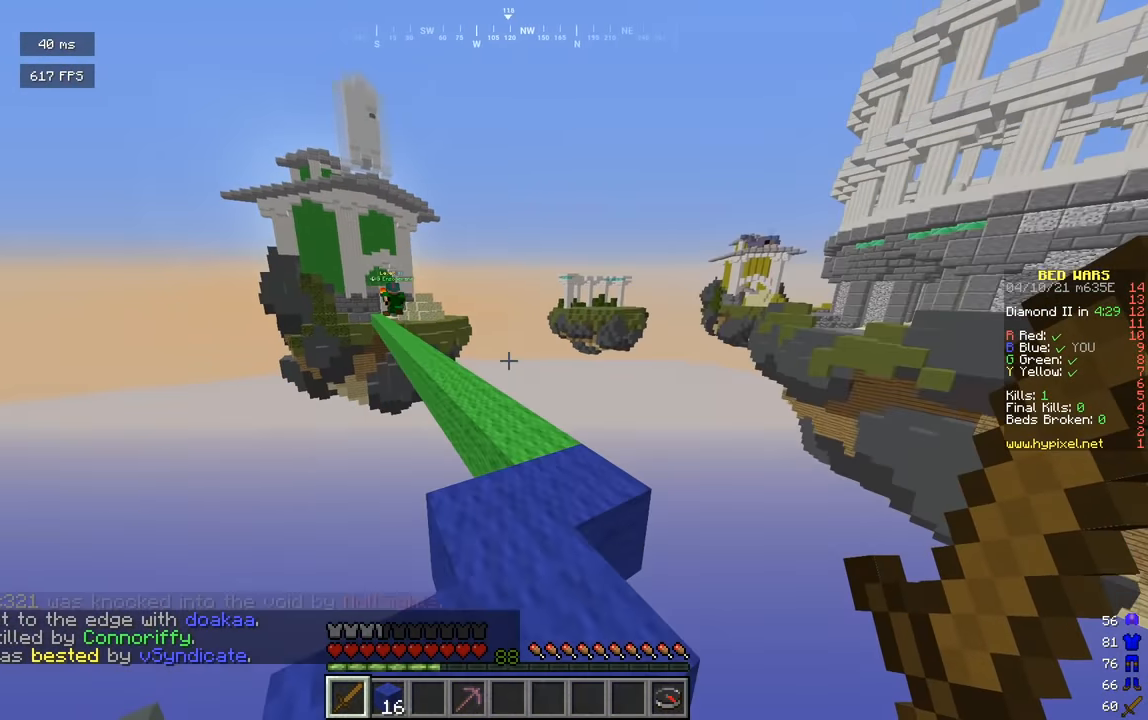
{"keys": ["w"], "mouse": [], "events": []}
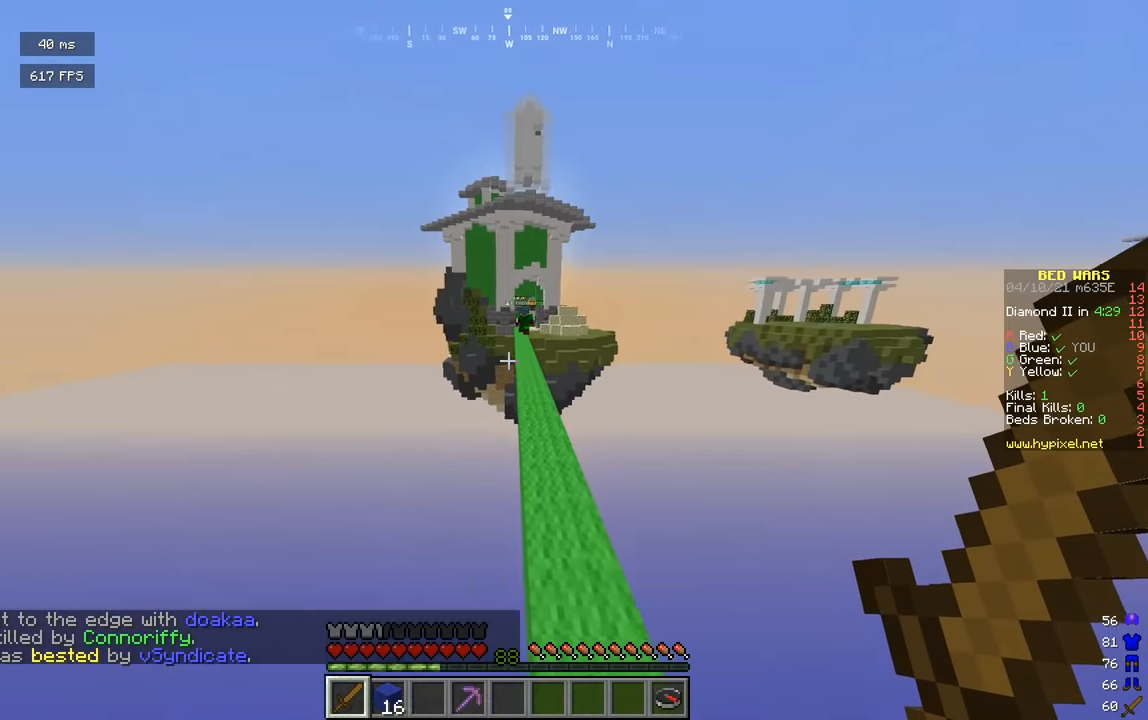
{"keys": ["w"], "mouse": [], "events": []}